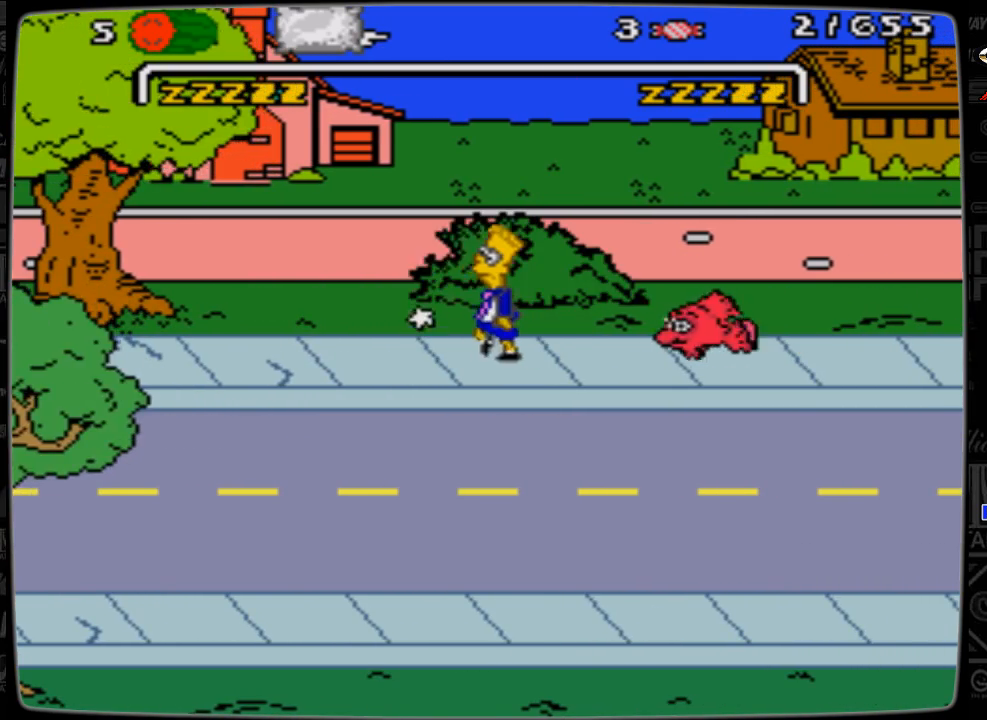
Gameplay with a controller; each line is a JSON object with the inputs held at the frame after it. "events" lists button and stick changes between this image and that frame as [ms after this image, input, new state], when the widget could be followed in between. Not read: L3 R3.
{"buttons": ["DPAD_LEFT"], "events": []}
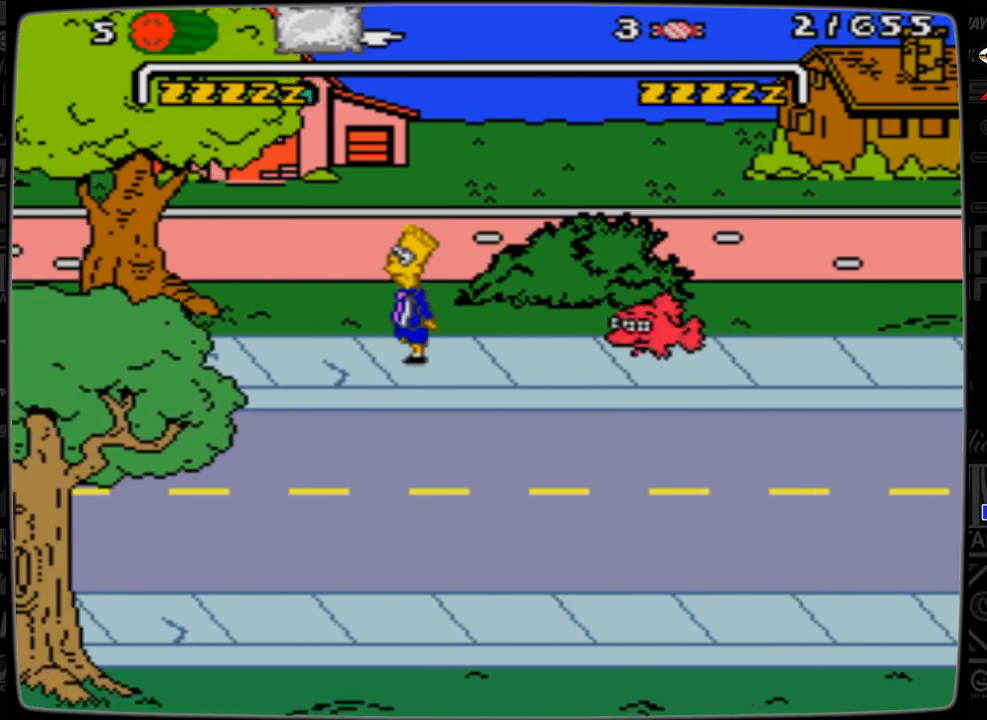
{"buttons": ["DPAD_RIGHT"], "events": [[333, "DPAD_LEFT", "up"], [500, "DPAD_RIGHT", "down"]]}
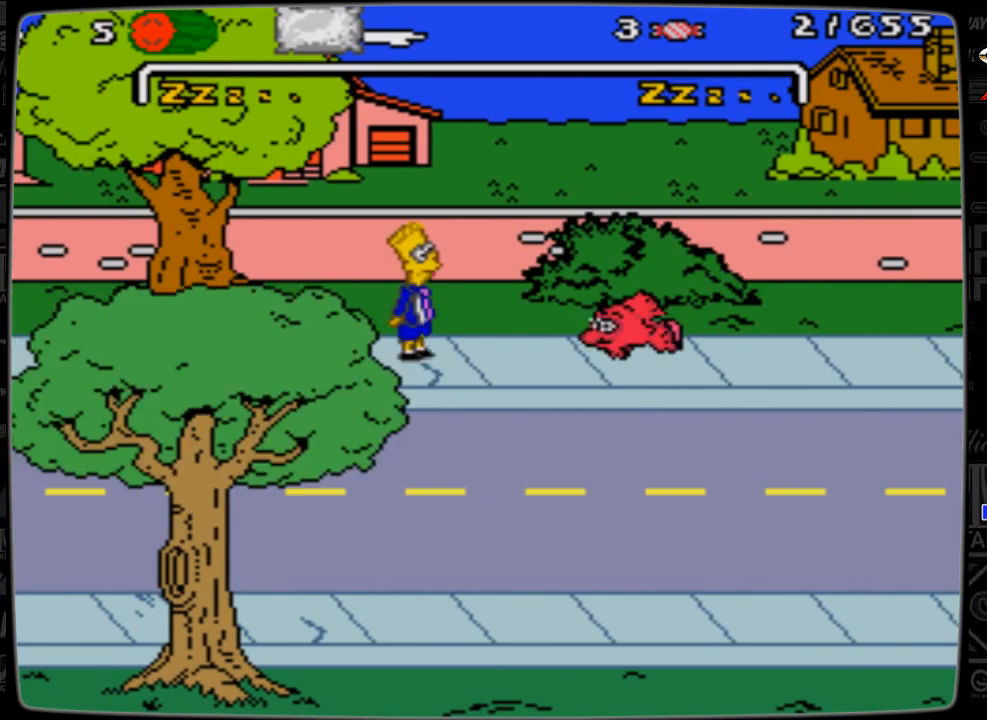
{"buttons": ["A", "DPAD_RIGHT"], "events": [[200, "A", "down"]]}
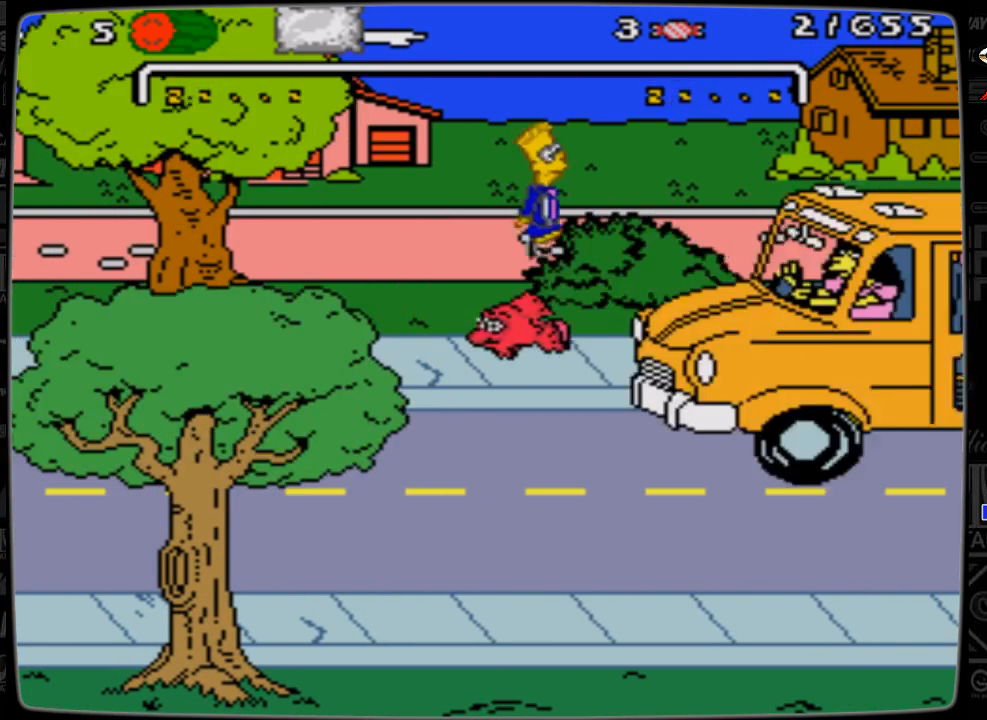
{"buttons": ["DPAD_RIGHT"], "events": [[400, "A", "up"], [433, "DPAD_RIGHT", "up"], [500, "DPAD_RIGHT", "down"]]}
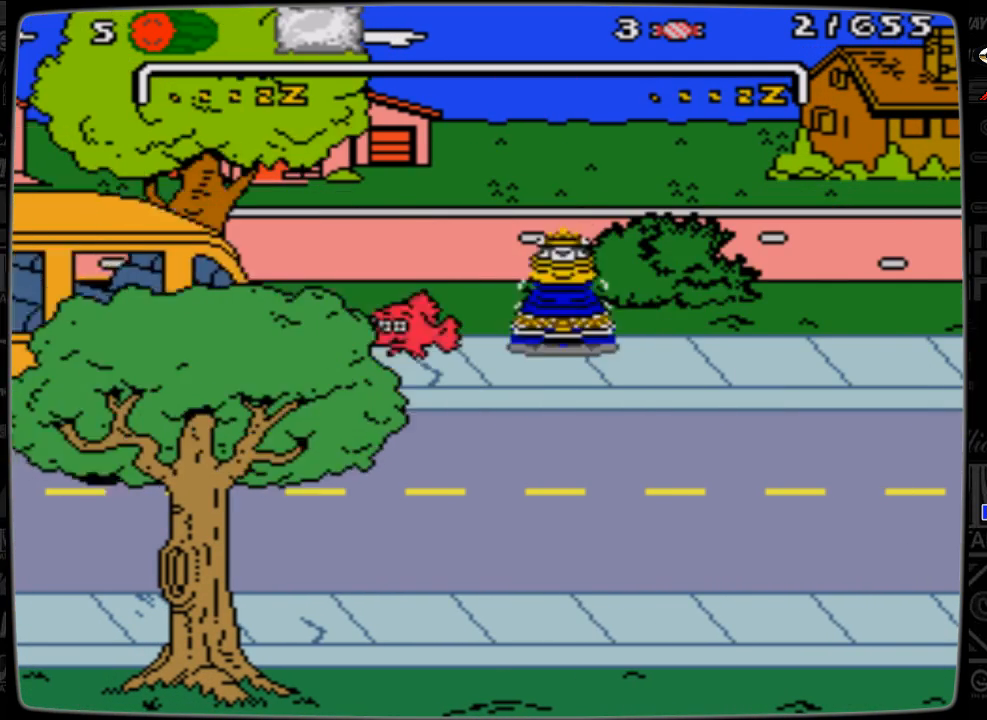
{"buttons": [], "events": [[300, "DPAD_RIGHT", "up"]]}
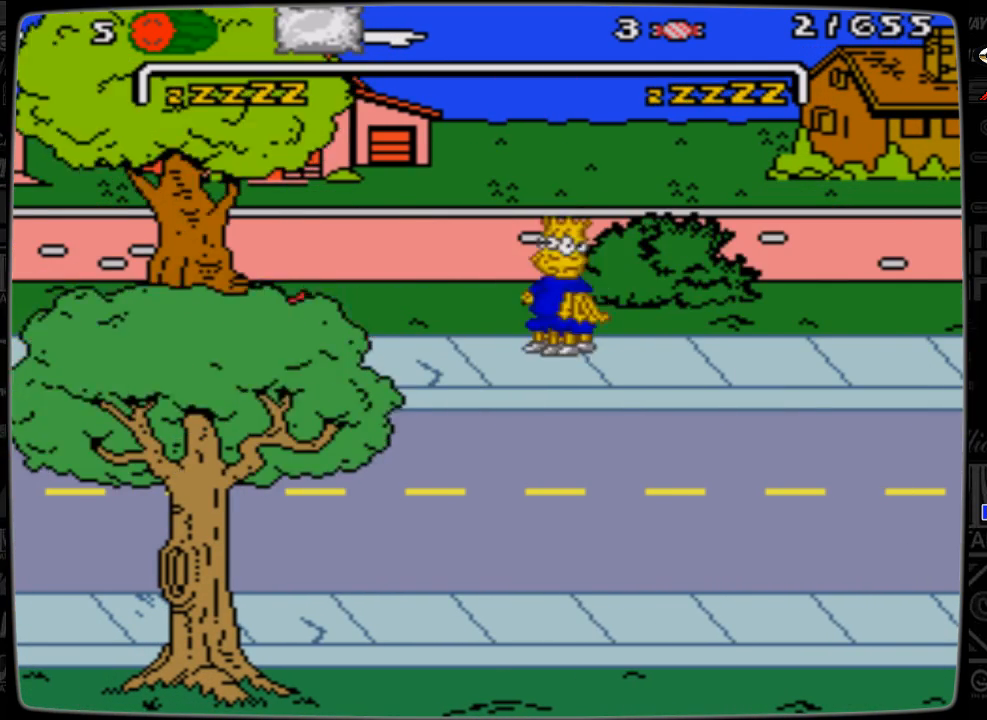
{"buttons": ["DPAD_RIGHT"], "events": [[200, "DPAD_RIGHT", "down"]]}
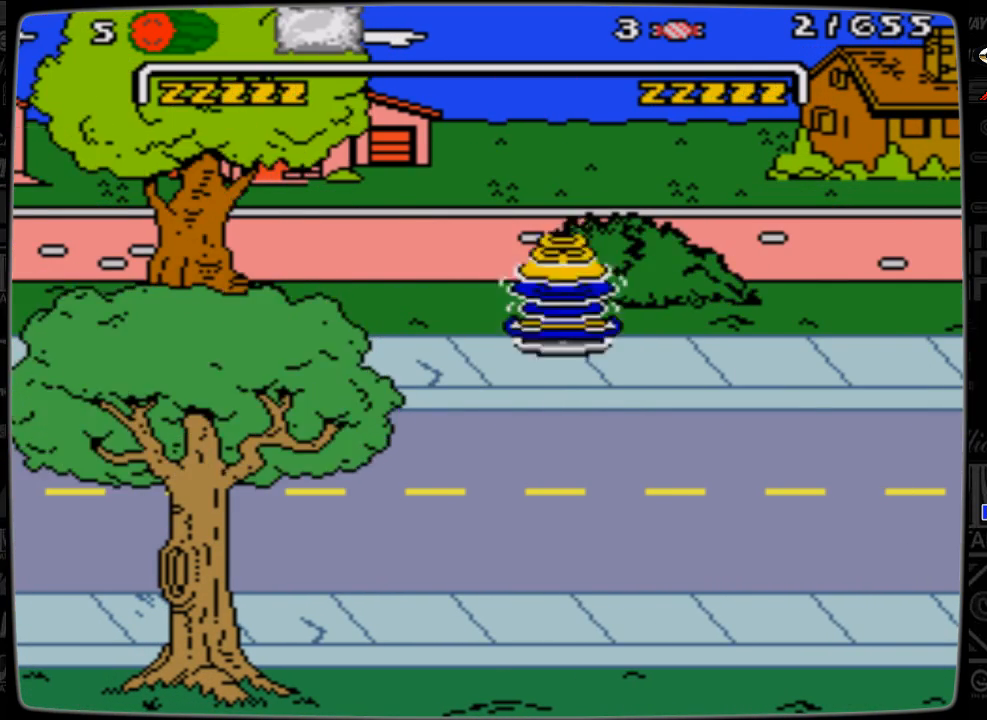
{"buttons": ["DPAD_RIGHT"], "events": []}
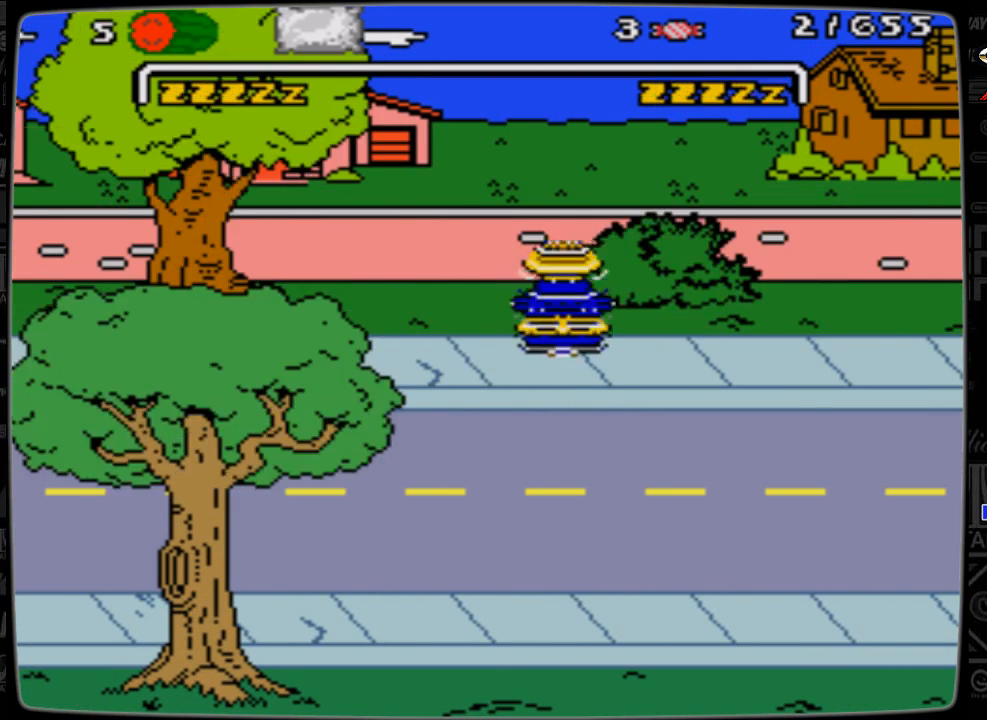
{"buttons": ["DPAD_RIGHT"], "events": []}
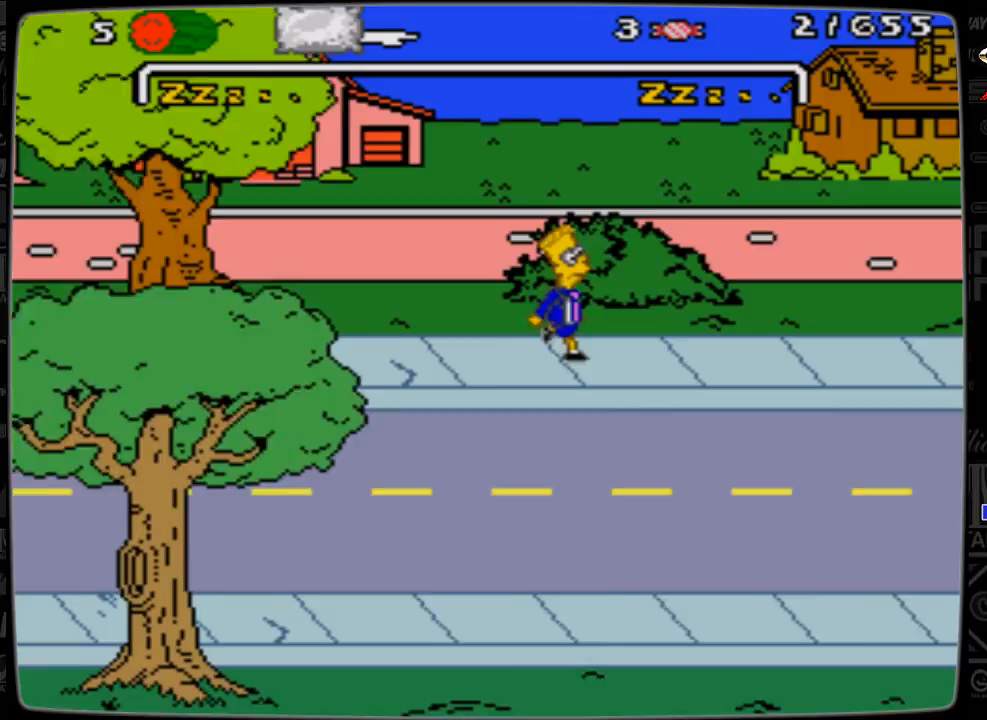
{"buttons": ["DPAD_RIGHT"], "events": []}
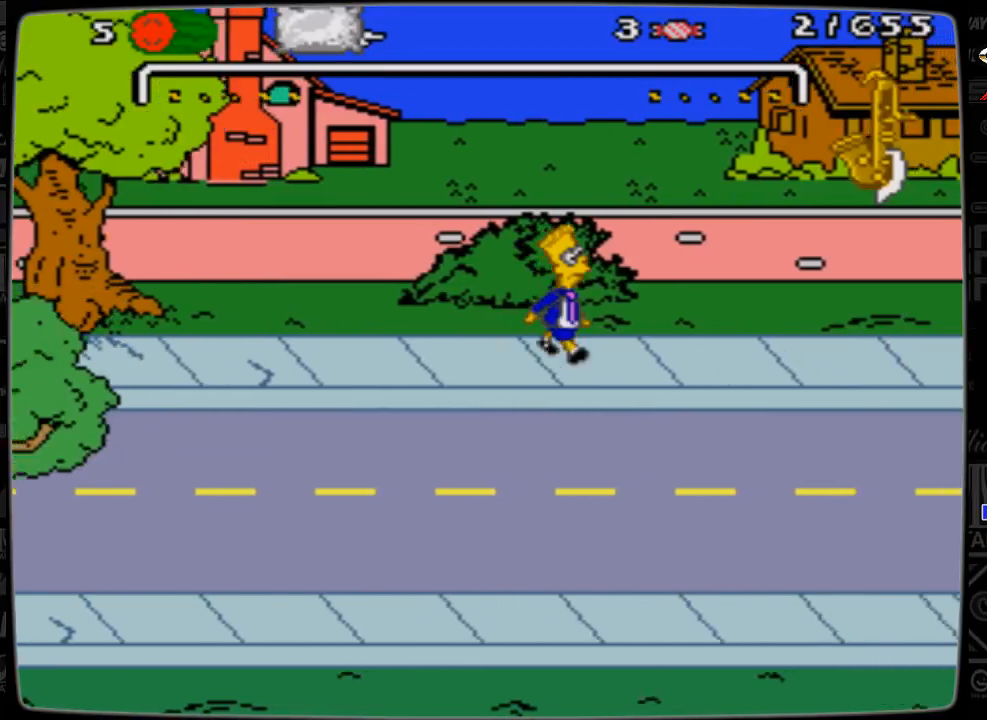
{"buttons": ["DPAD_DOWN", "DPAD_RIGHT"], "events": [[233, "DPAD_DOWN", "down"]]}
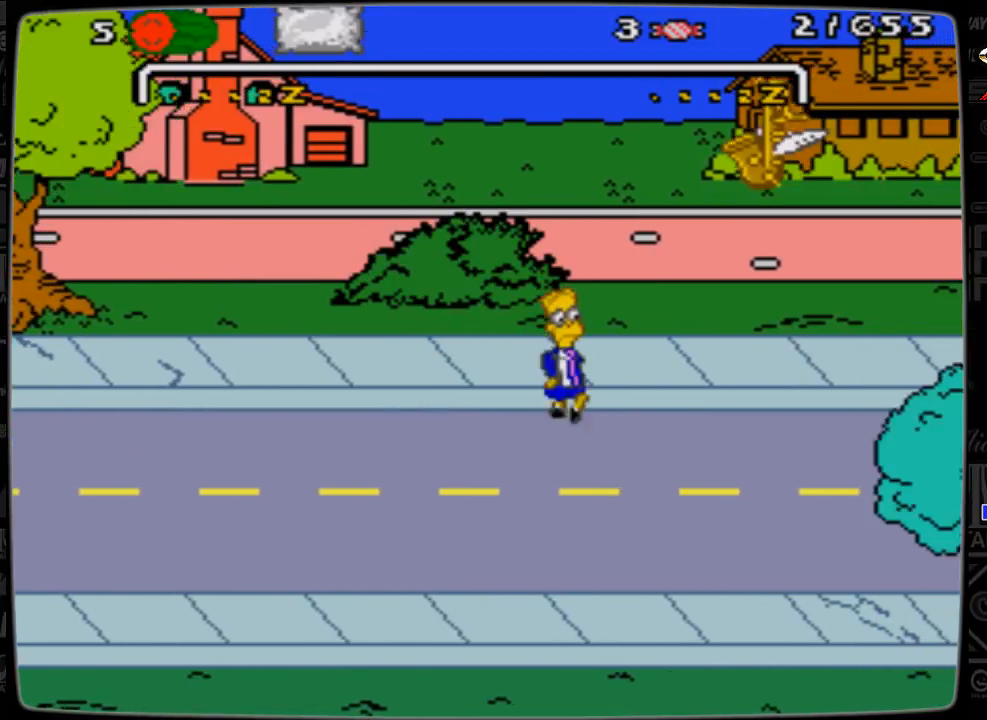
{"buttons": ["DPAD_RIGHT"], "events": [[500, "DPAD_DOWN", "up"]]}
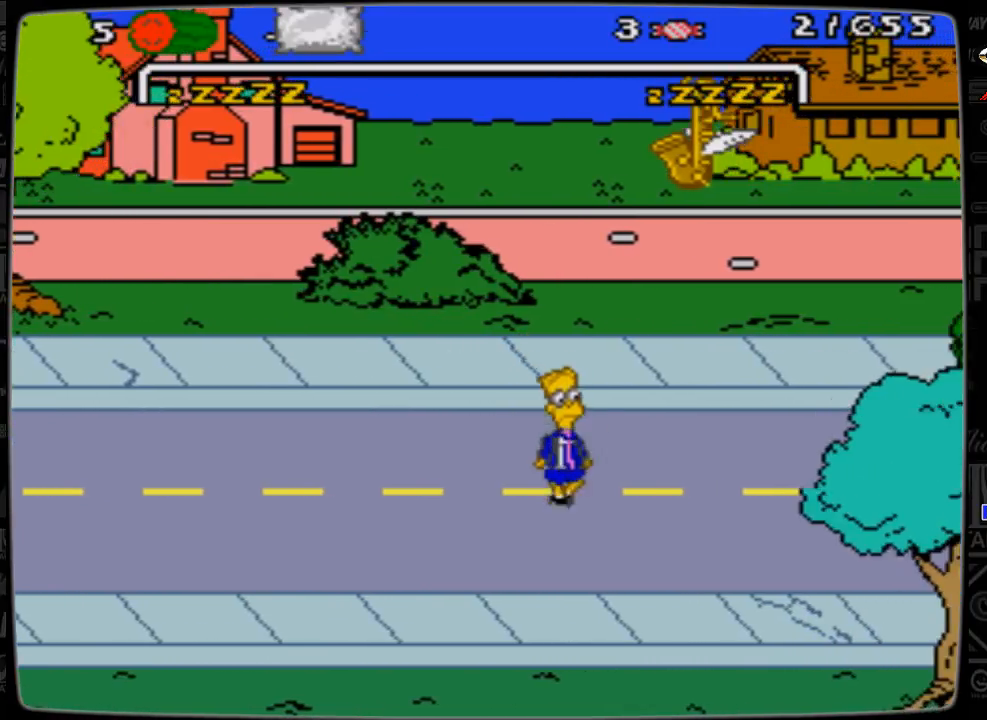
{"buttons": ["DPAD_RIGHT"], "events": []}
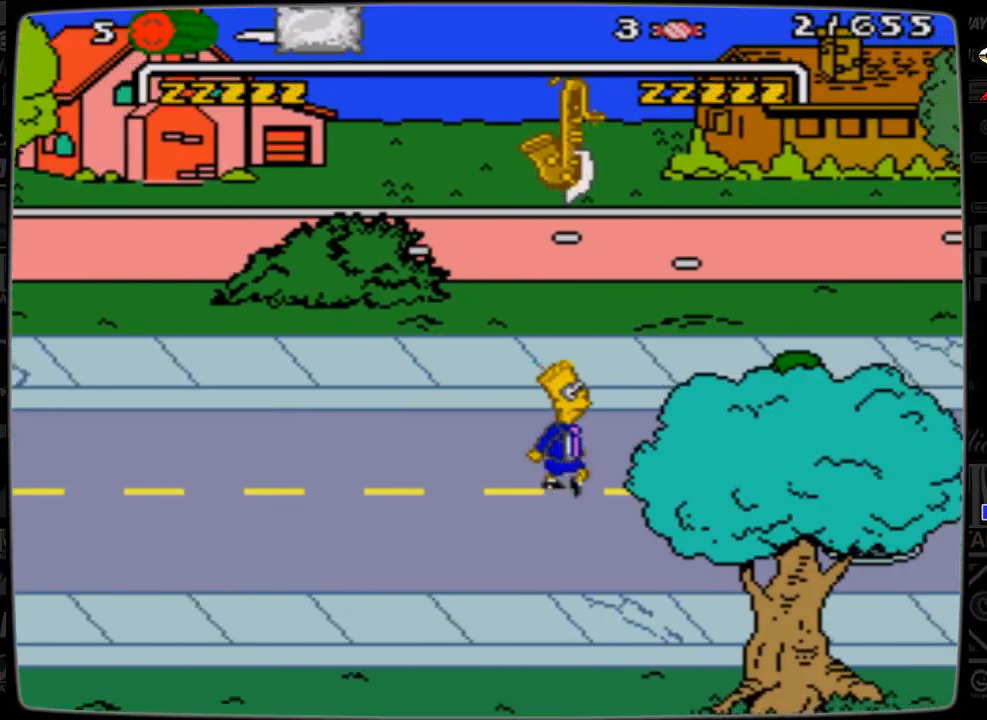
{"buttons": ["A", "DPAD_RIGHT"], "events": [[400, "A", "down"]]}
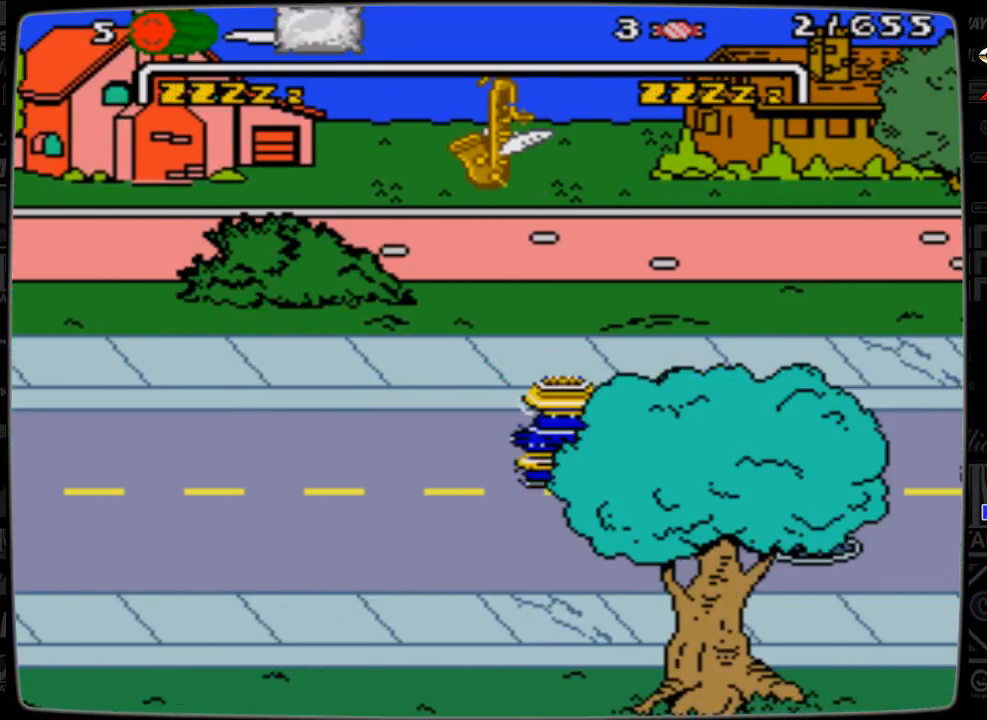
{"buttons": ["DPAD_RIGHT"], "events": [[233, "A", "up"]]}
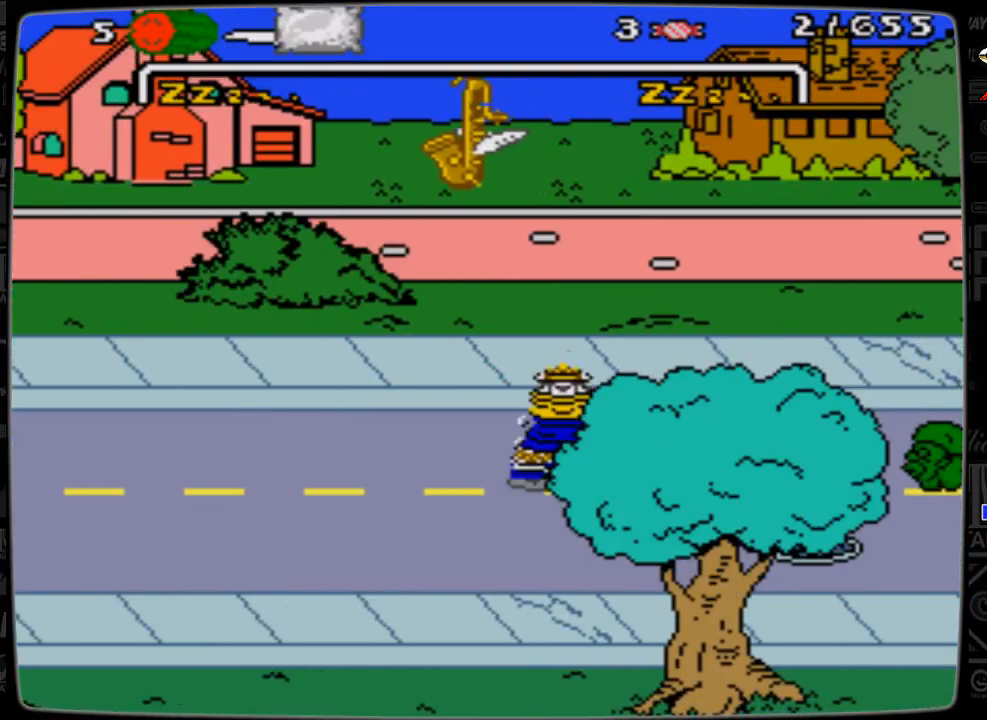
{"buttons": ["DPAD_RIGHT"], "events": []}
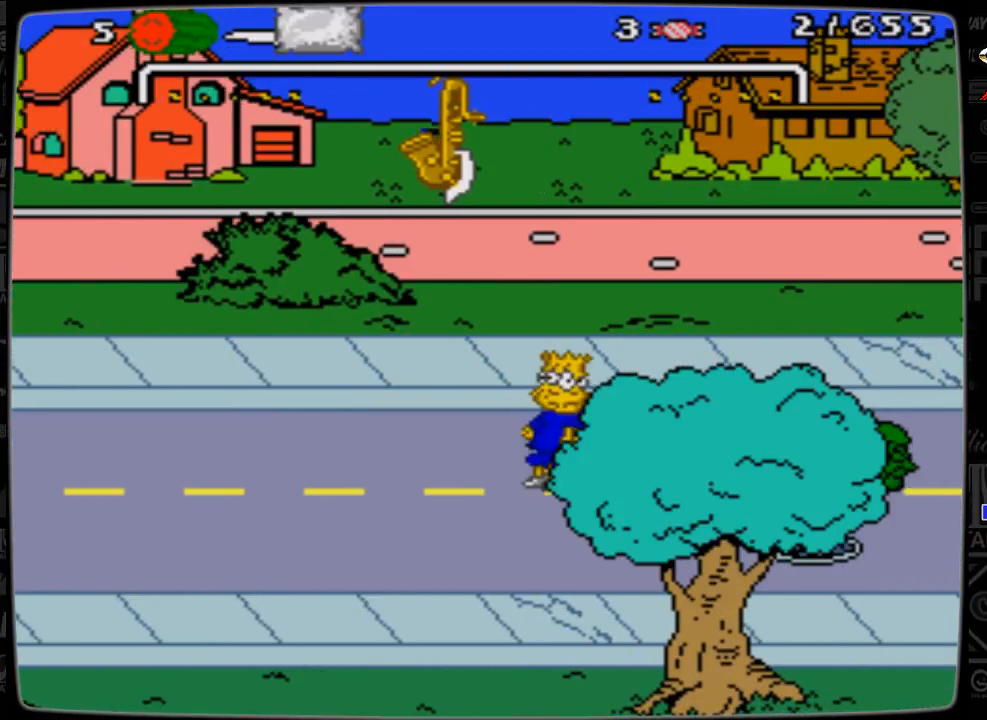
{"buttons": ["DPAD_UP", "DPAD_RIGHT"], "events": [[200, "DPAD_UP", "down"]]}
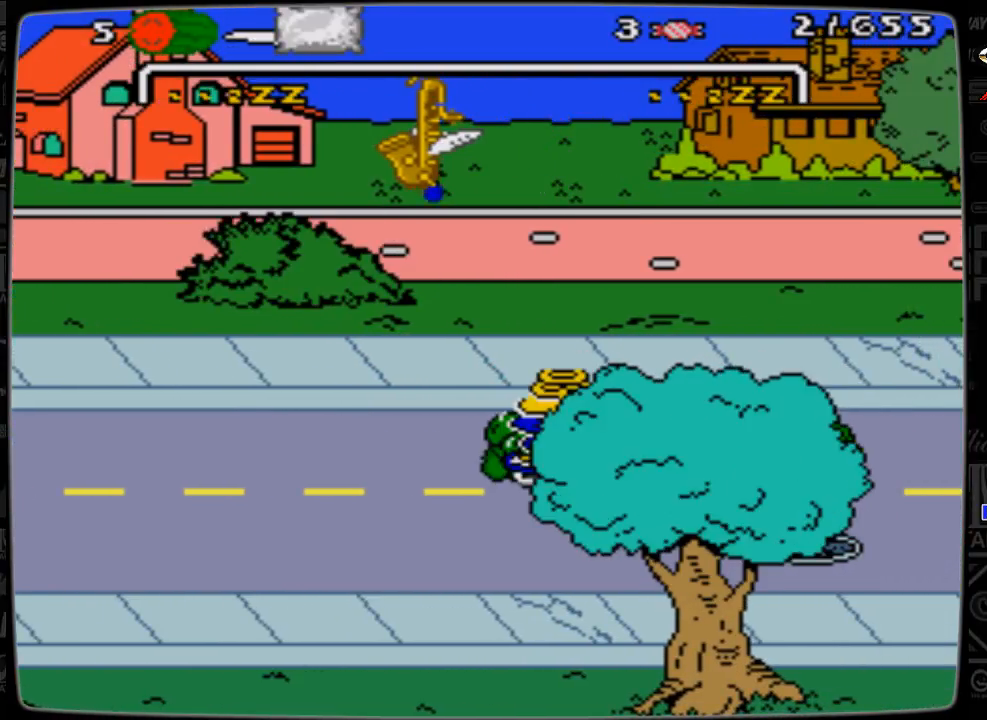
{"buttons": ["DPAD_UP", "DPAD_RIGHT"], "events": []}
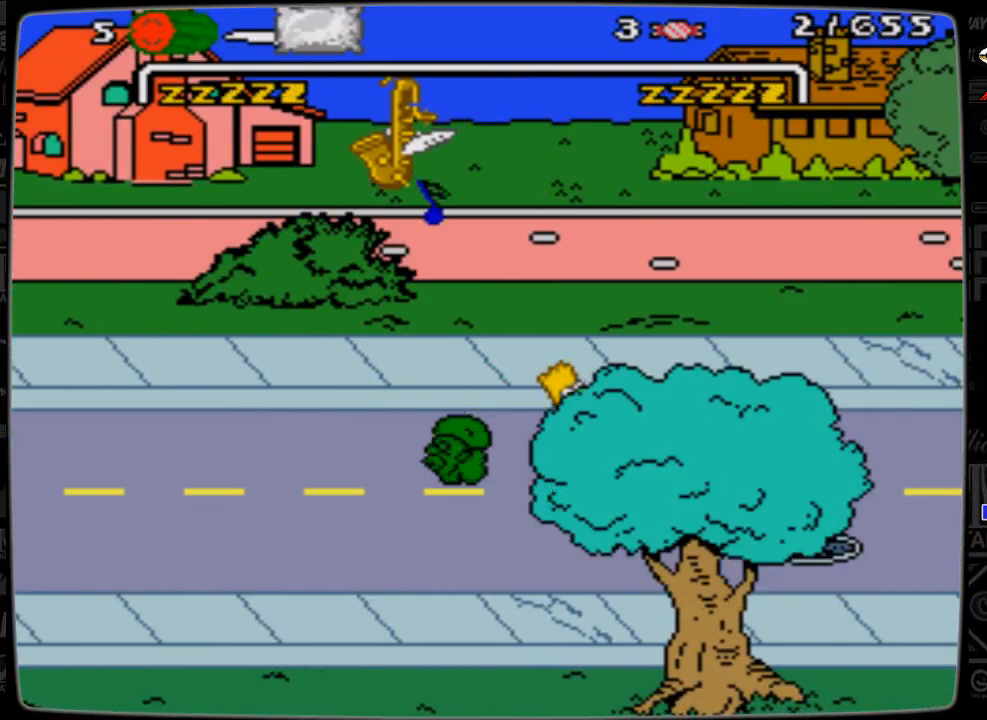
{"buttons": ["DPAD_UP", "DPAD_LEFT"], "events": [[33, "DPAD_RIGHT", "up"], [100, "DPAD_LEFT", "down"]]}
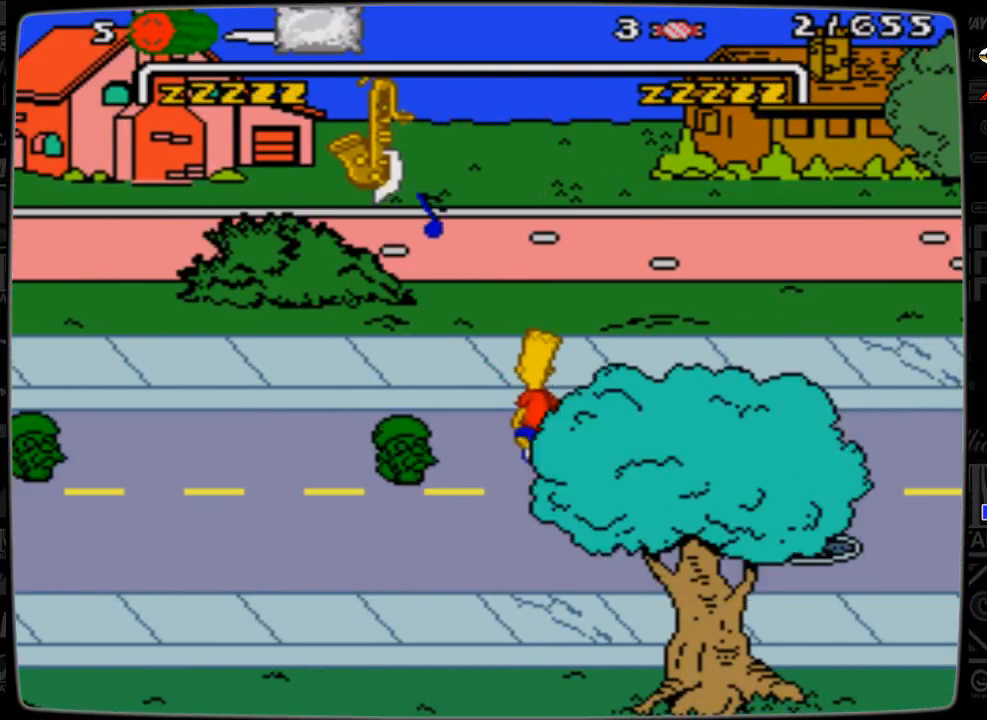
{"buttons": ["DPAD_UP", "DPAD_RIGHT"], "events": [[133, "DPAD_LEFT", "up"], [200, "DPAD_RIGHT", "down"]]}
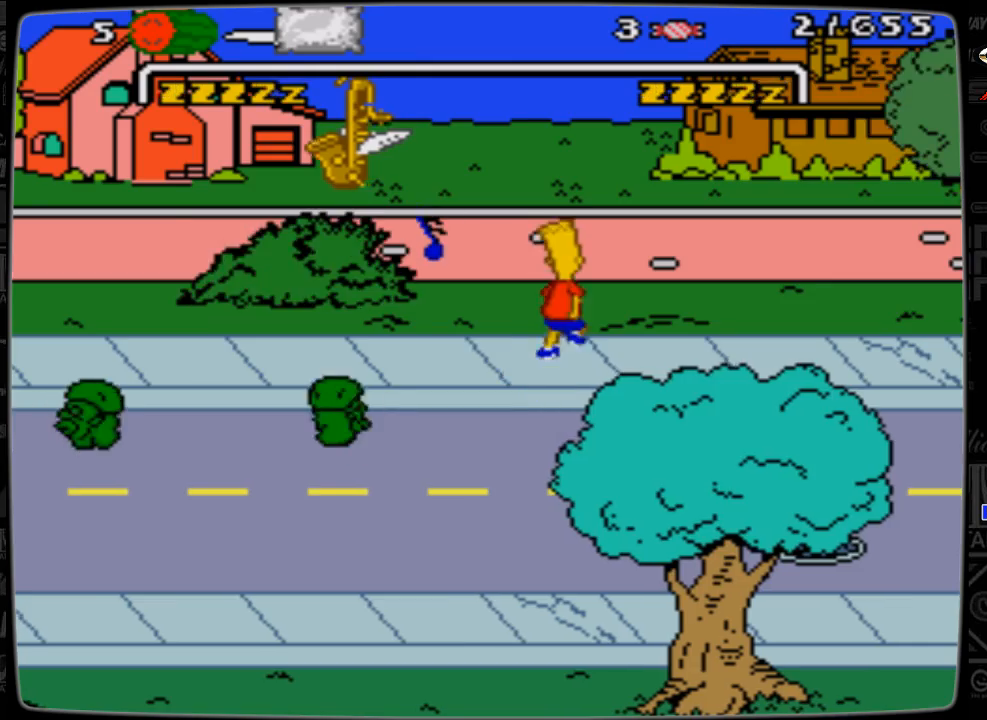
{"buttons": ["DPAD_RIGHT"], "events": [[133, "DPAD_UP", "up"]]}
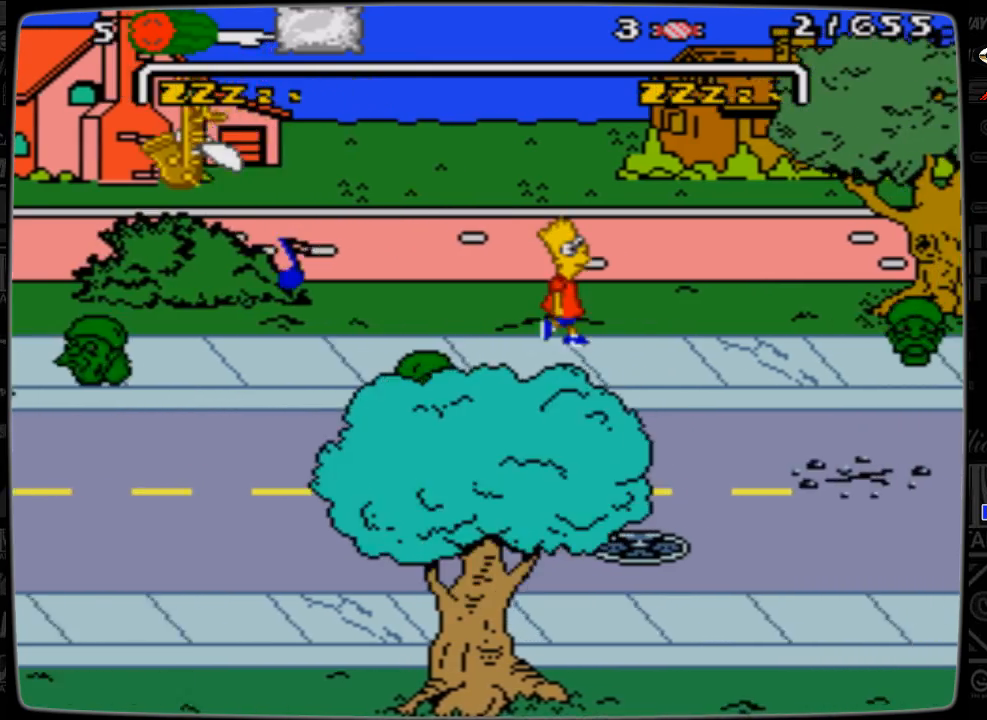
{"buttons": ["DPAD_DOWN", "DPAD_RIGHT"], "events": [[200, "DPAD_DOWN", "down"]]}
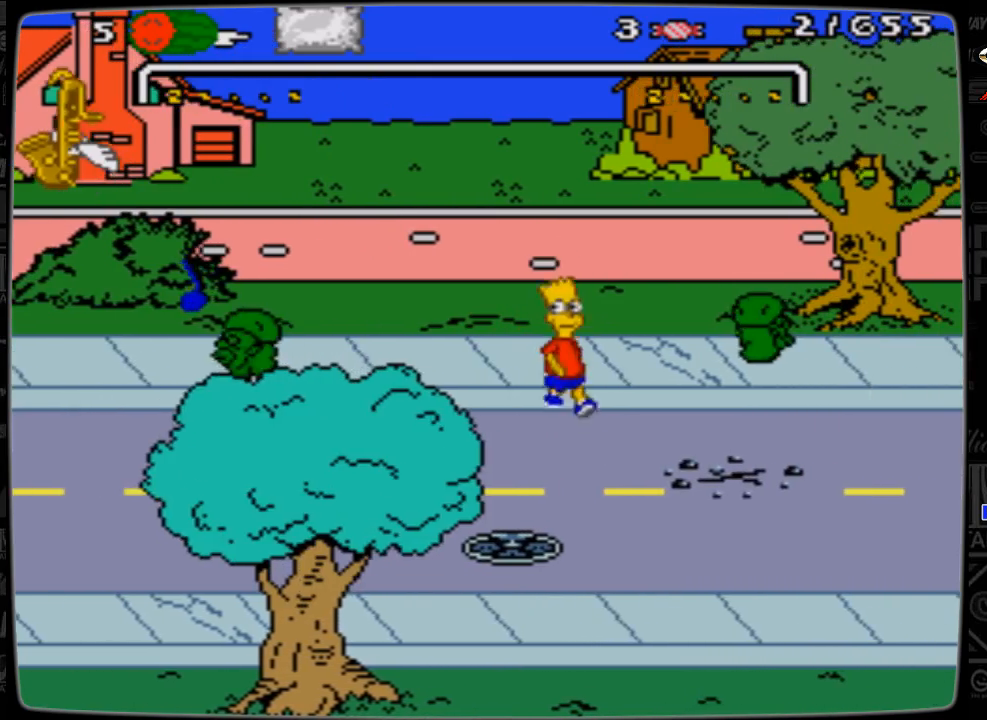
{"buttons": ["DPAD_RIGHT"], "events": [[500, "DPAD_DOWN", "up"]]}
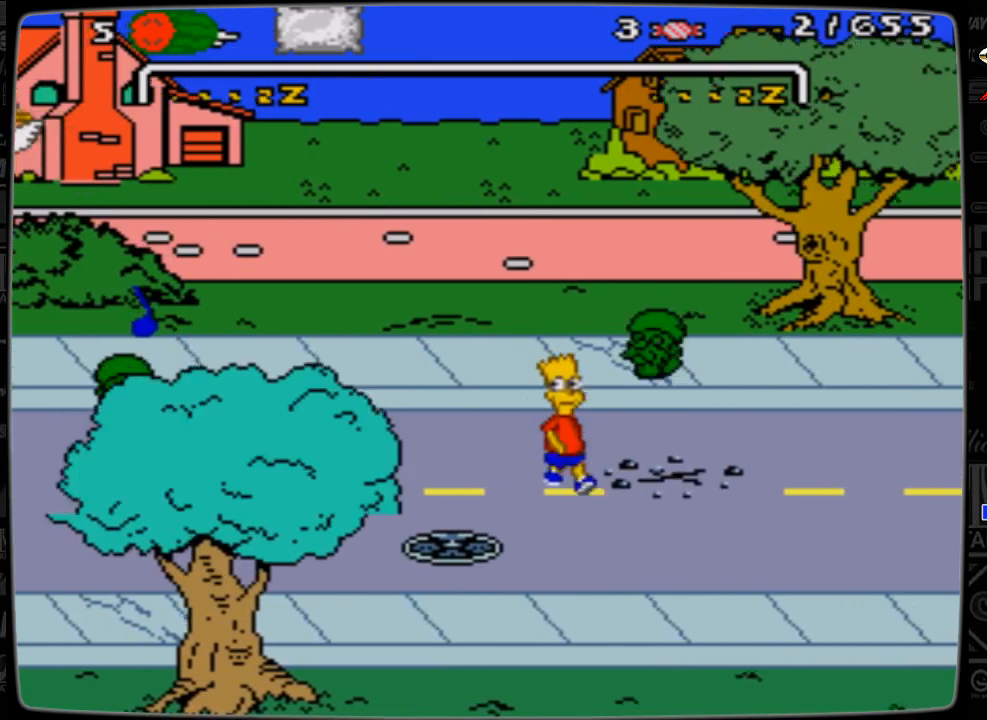
{"buttons": ["DPAD_RIGHT"], "events": []}
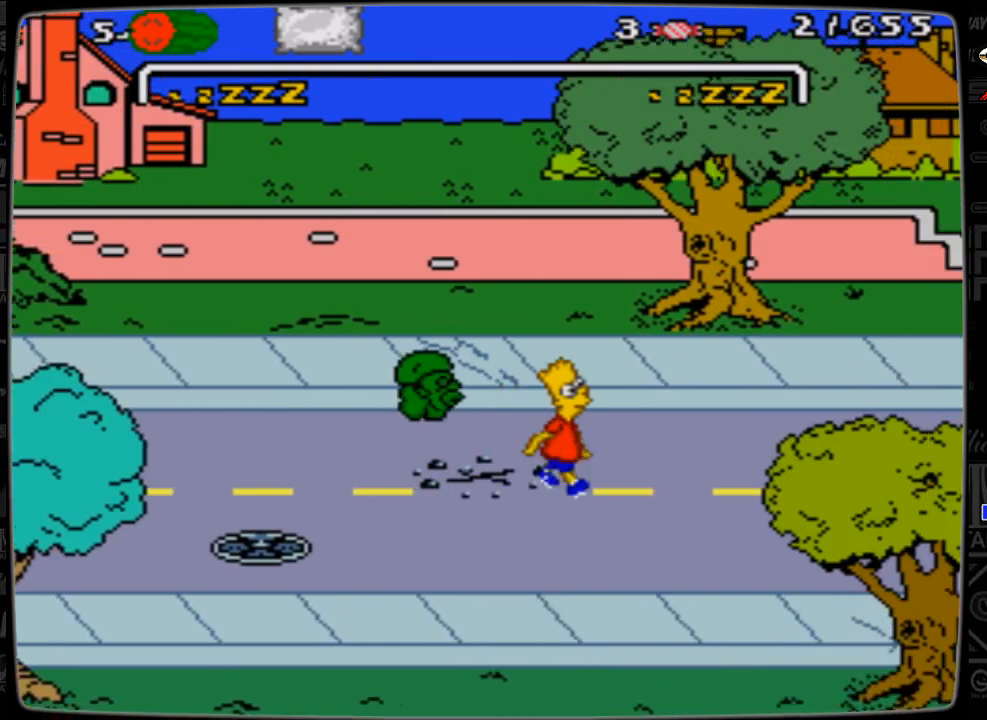
{"buttons": ["A", "DPAD_RIGHT"], "events": [[500, "A", "down"]]}
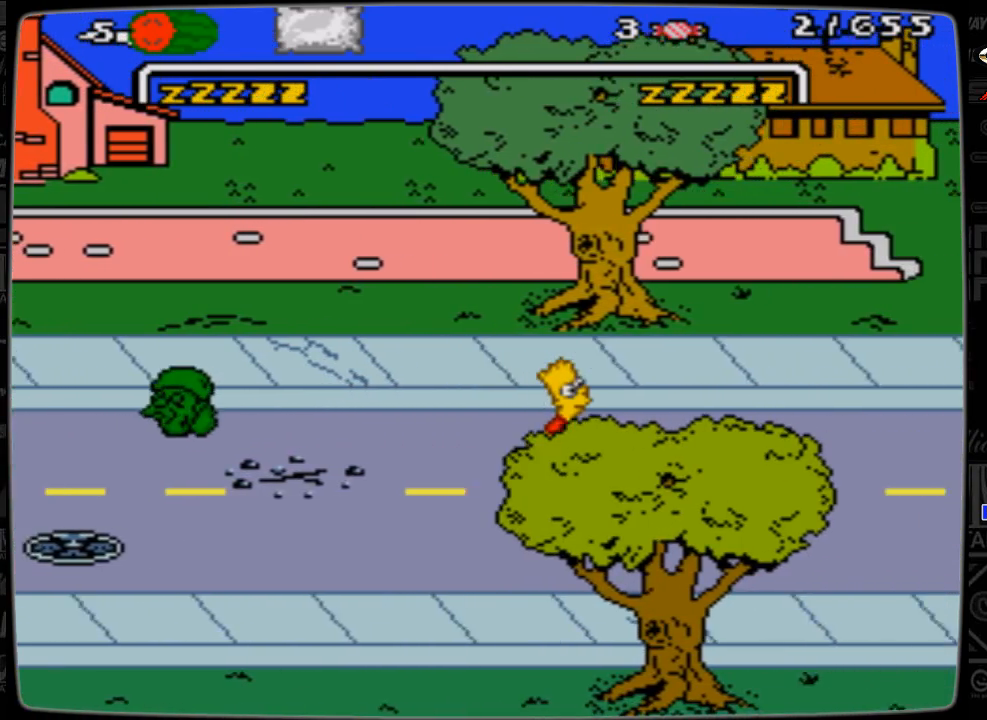
{"buttons": ["DPAD_RIGHT"], "events": [[400, "A", "up"]]}
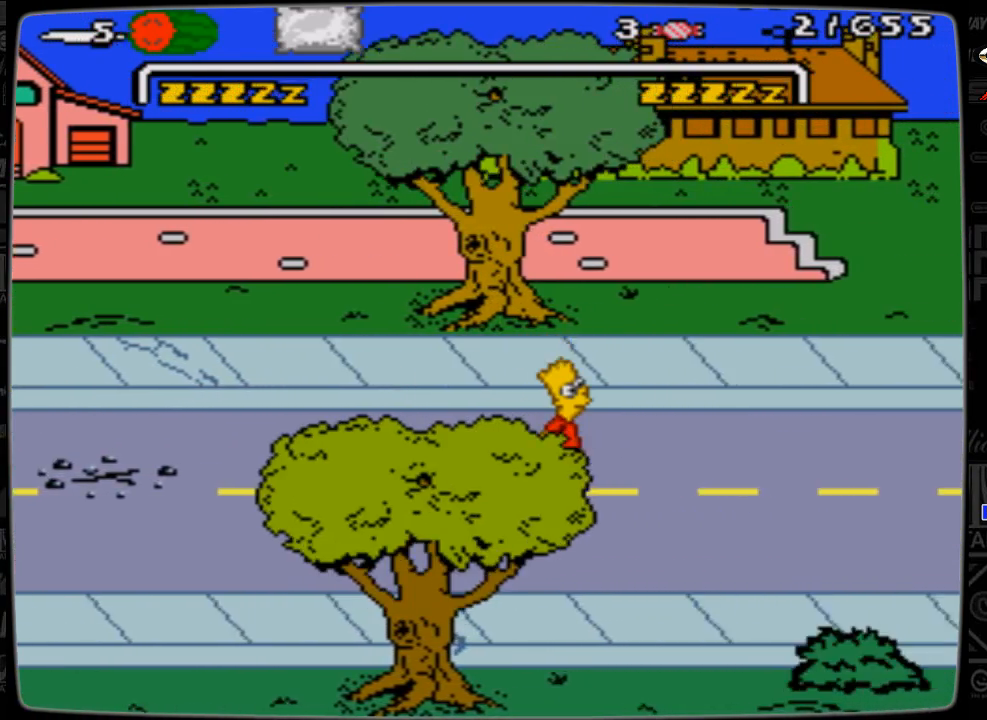
{"buttons": ["DPAD_RIGHT"], "events": []}
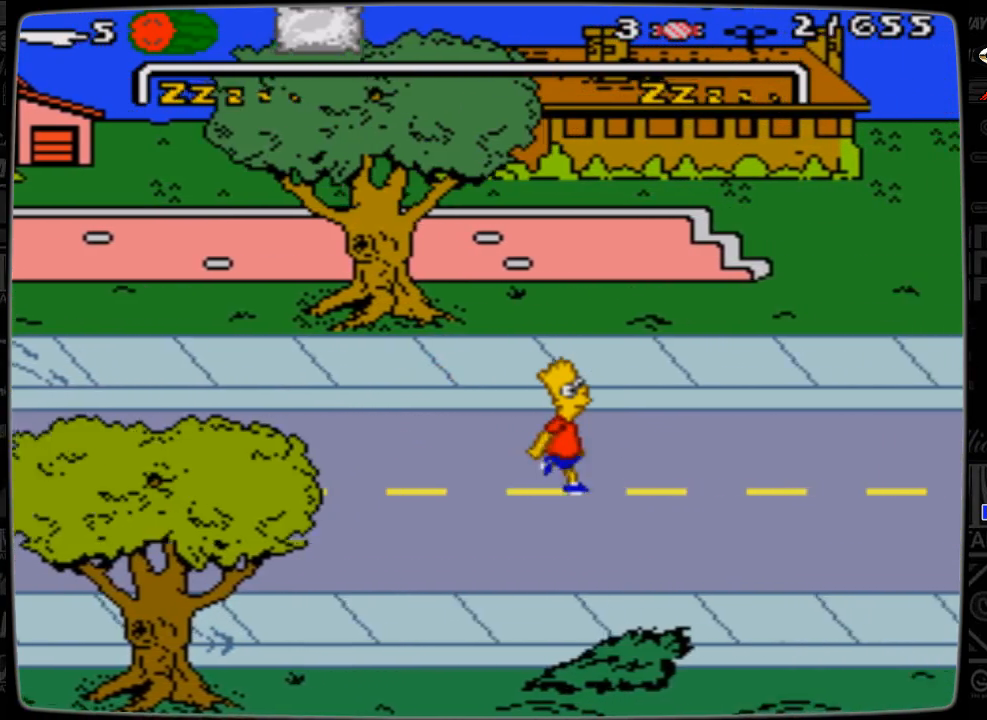
{"buttons": ["DPAD_RIGHT"], "events": []}
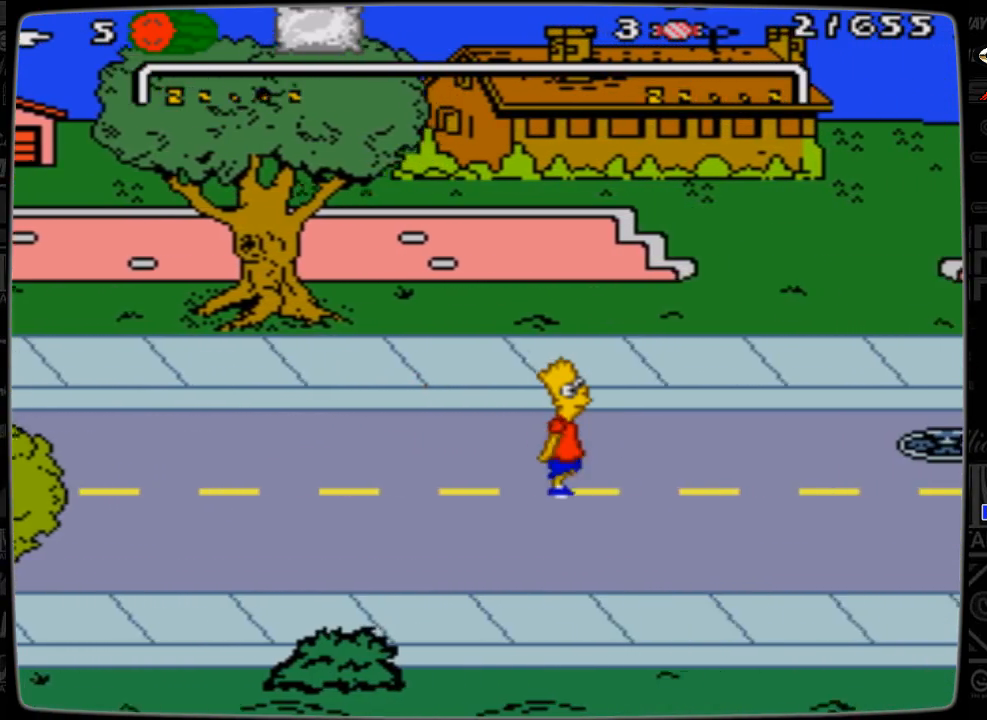
{"buttons": ["DPAD_RIGHT"], "events": []}
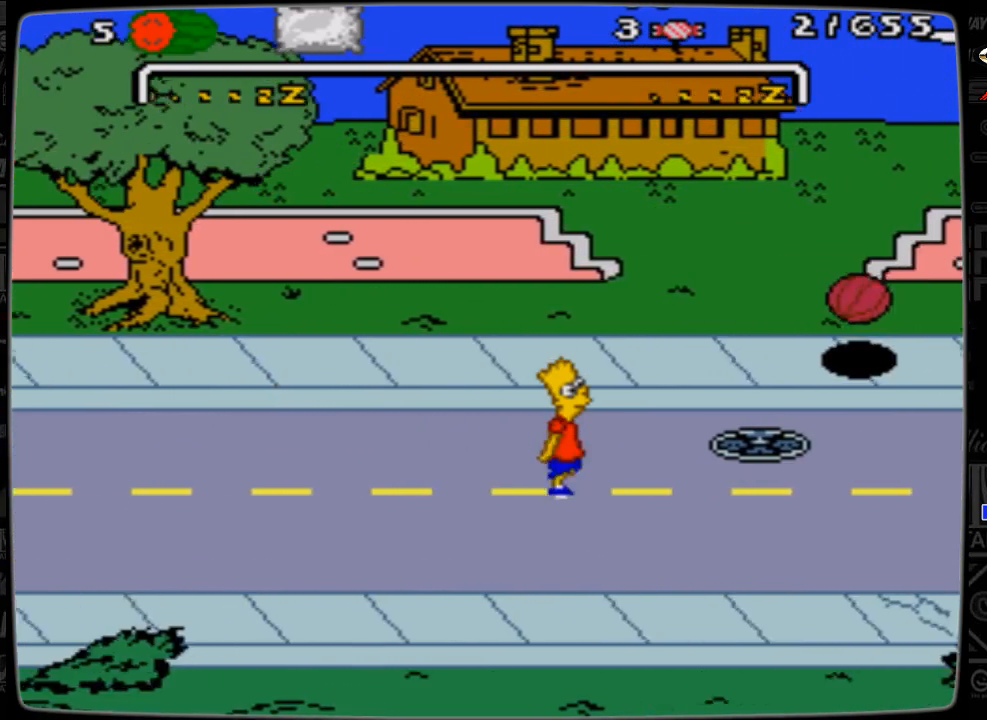
{"buttons": ["DPAD_UP", "DPAD_LEFT"], "events": [[233, "DPAD_RIGHT", "up"], [233, "DPAD_UP", "down"], [300, "DPAD_LEFT", "down"]]}
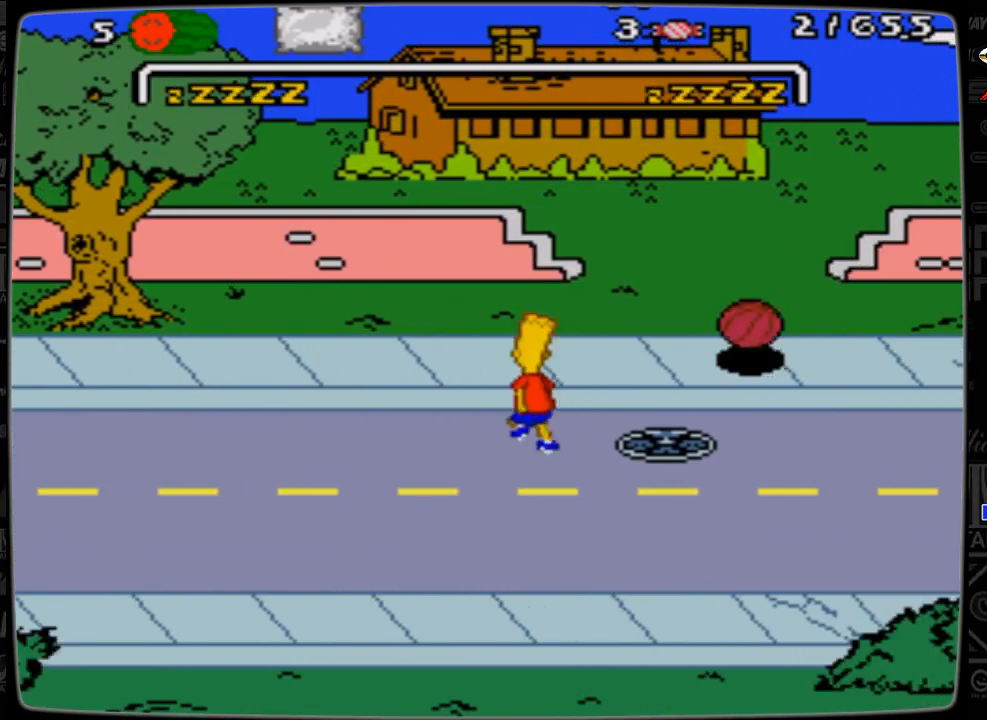
{"buttons": ["DPAD_LEFT"], "events": [[300, "DPAD_UP", "up"]]}